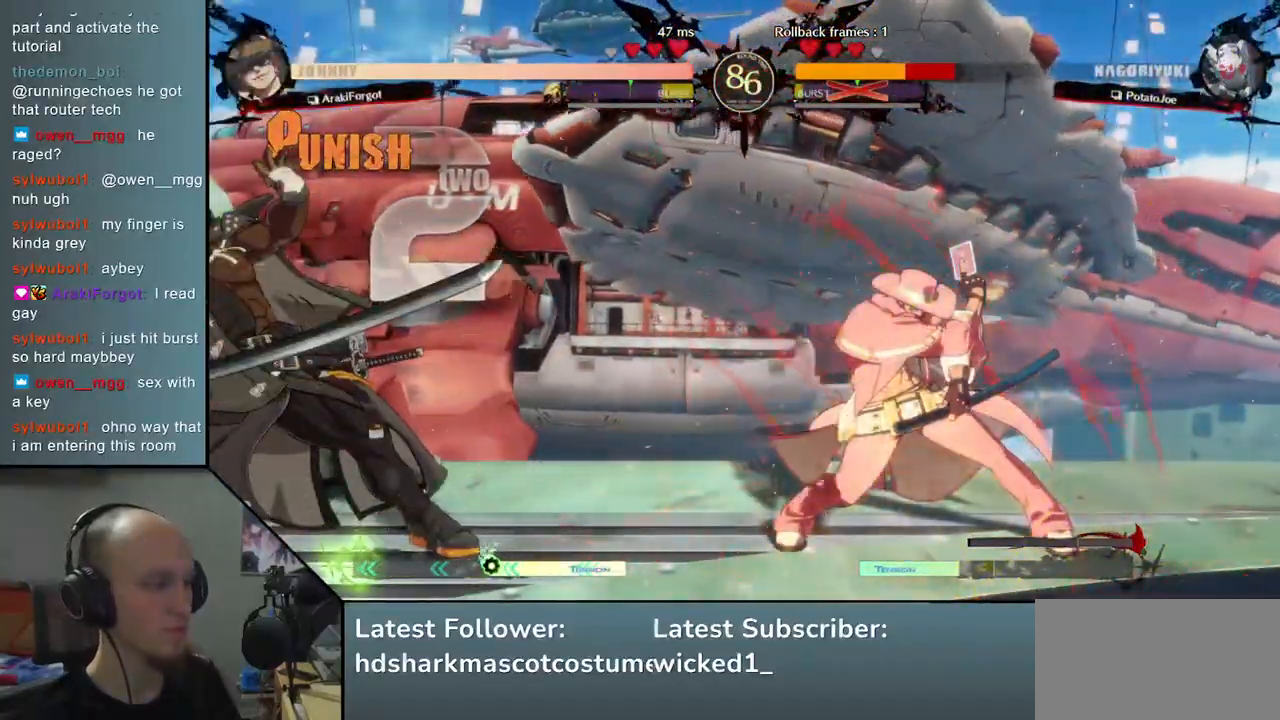
Gameplay with a controller (arcade stick); each line is a JSON object with the inputs held at the frame after it. "events" lists button and stick changes between this image and that frame as [ms after this image, input, new state], when the widget could be followed in between. Not read: L3 R3 other_buttons.
{"buttons": [], "left_stick": "down-left", "events": []}
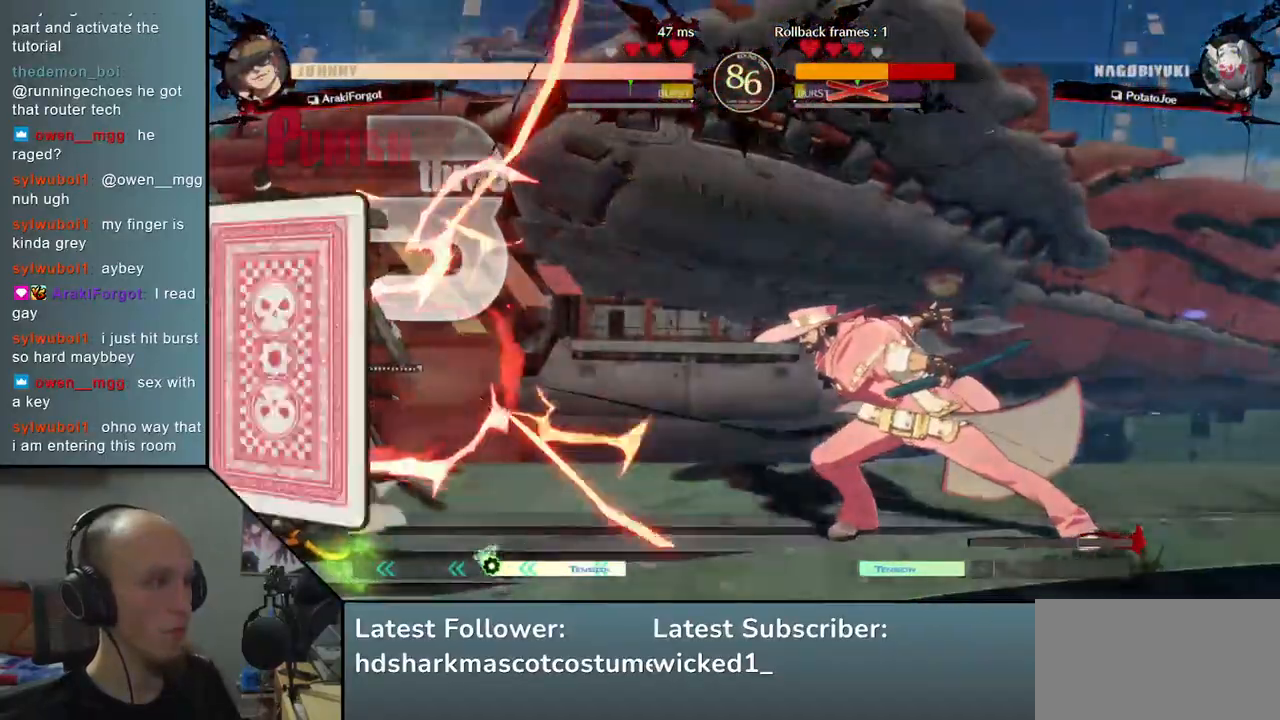
{"buttons": [], "left_stick": "down-left", "events": []}
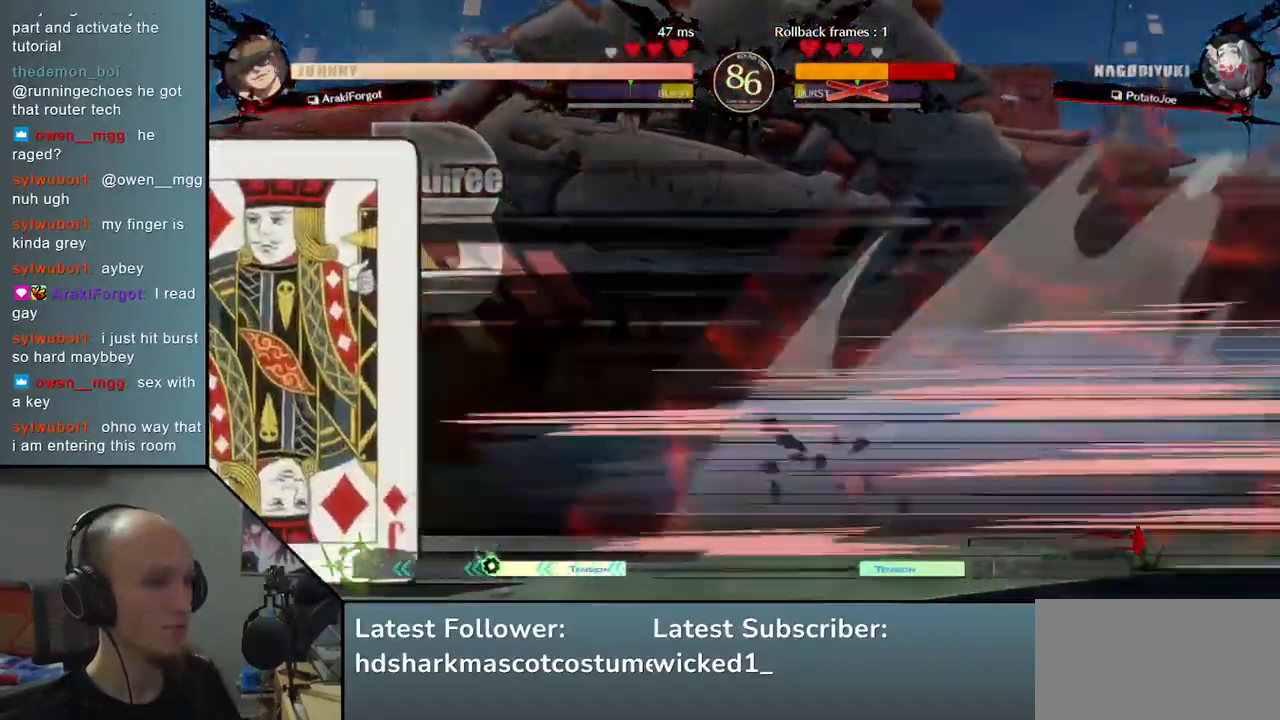
{"buttons": [], "left_stick": "down-left", "events": []}
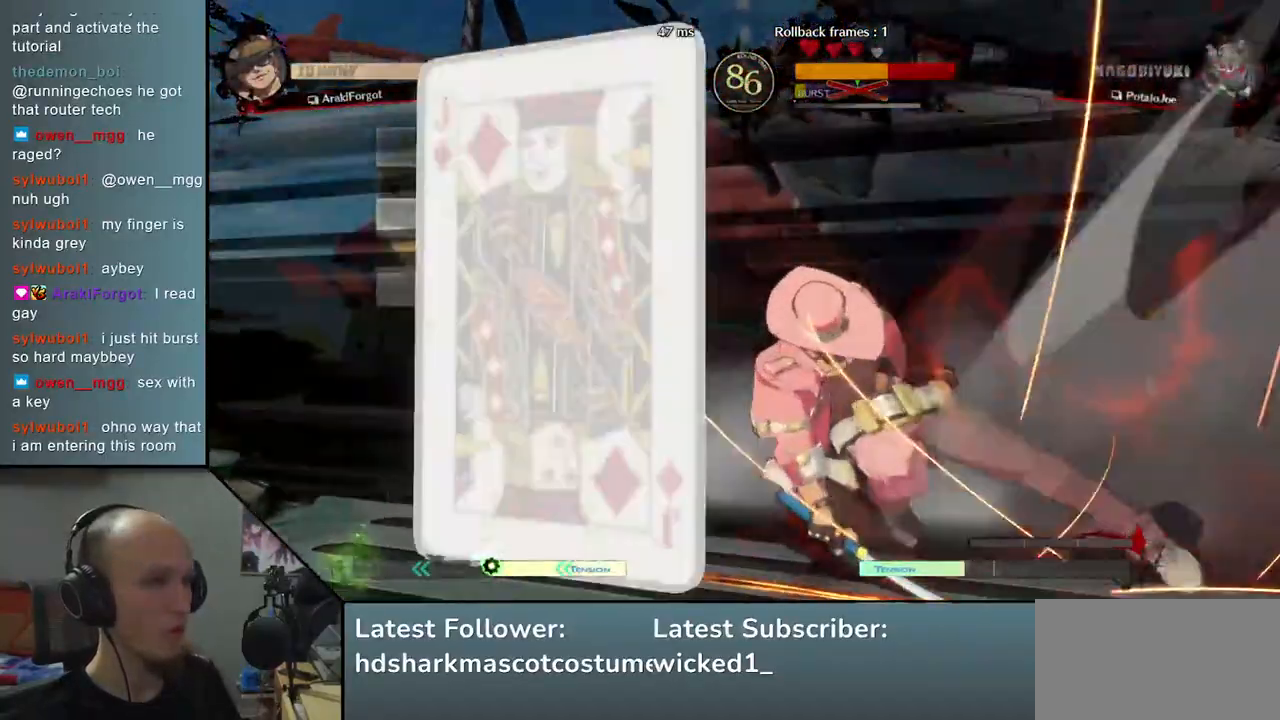
{"buttons": [], "left_stick": "down-left", "events": []}
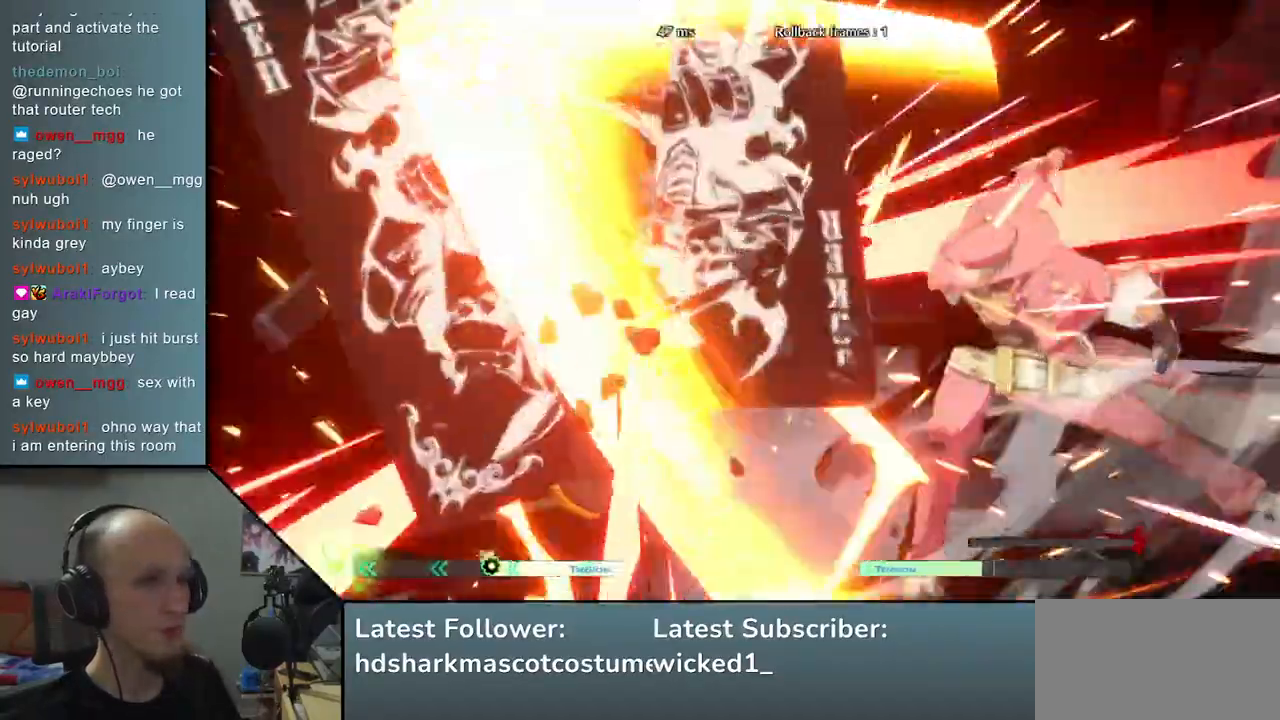
{"buttons": [], "left_stick": "down-left", "events": []}
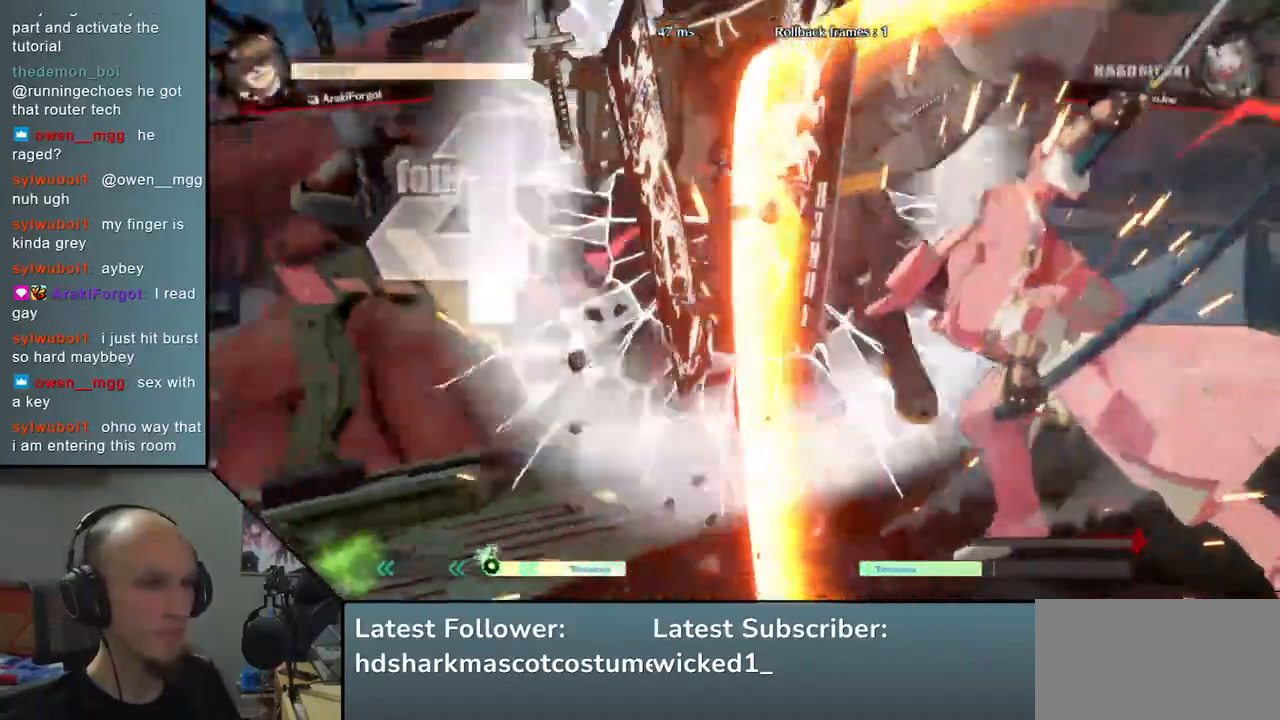
{"buttons": [], "left_stick": "down-left", "events": []}
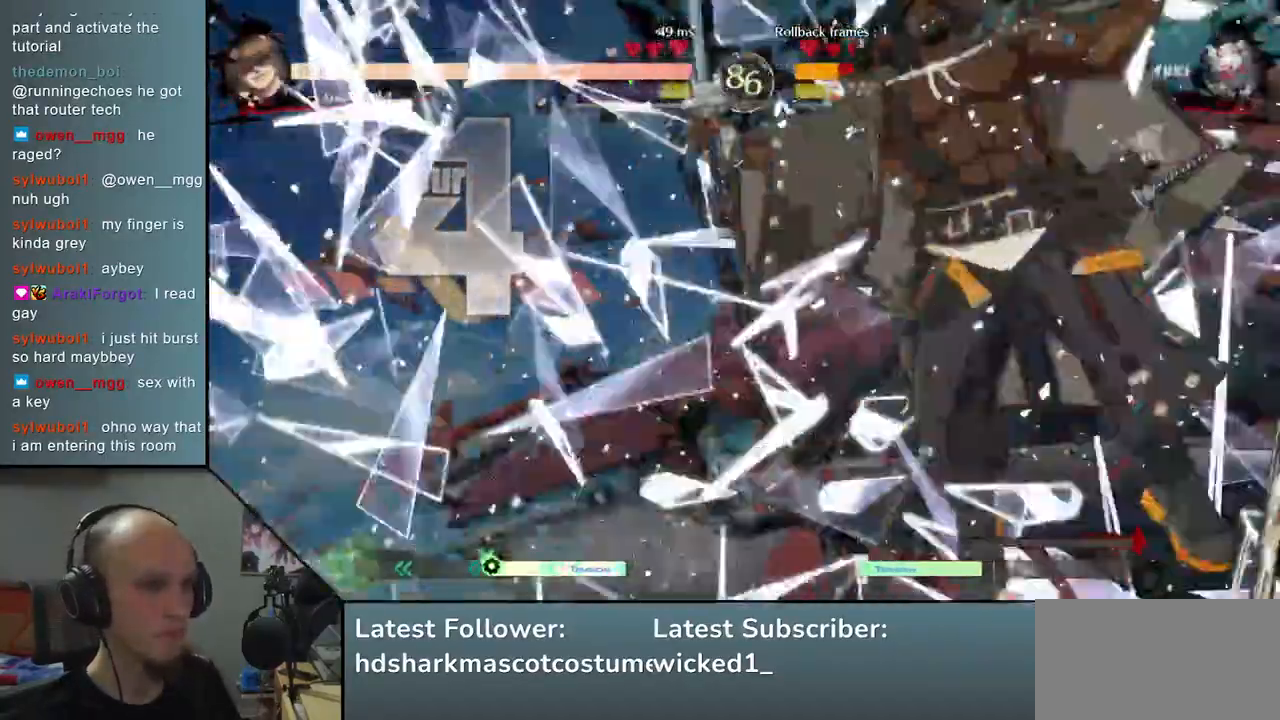
{"buttons": [], "left_stick": "down-left", "events": []}
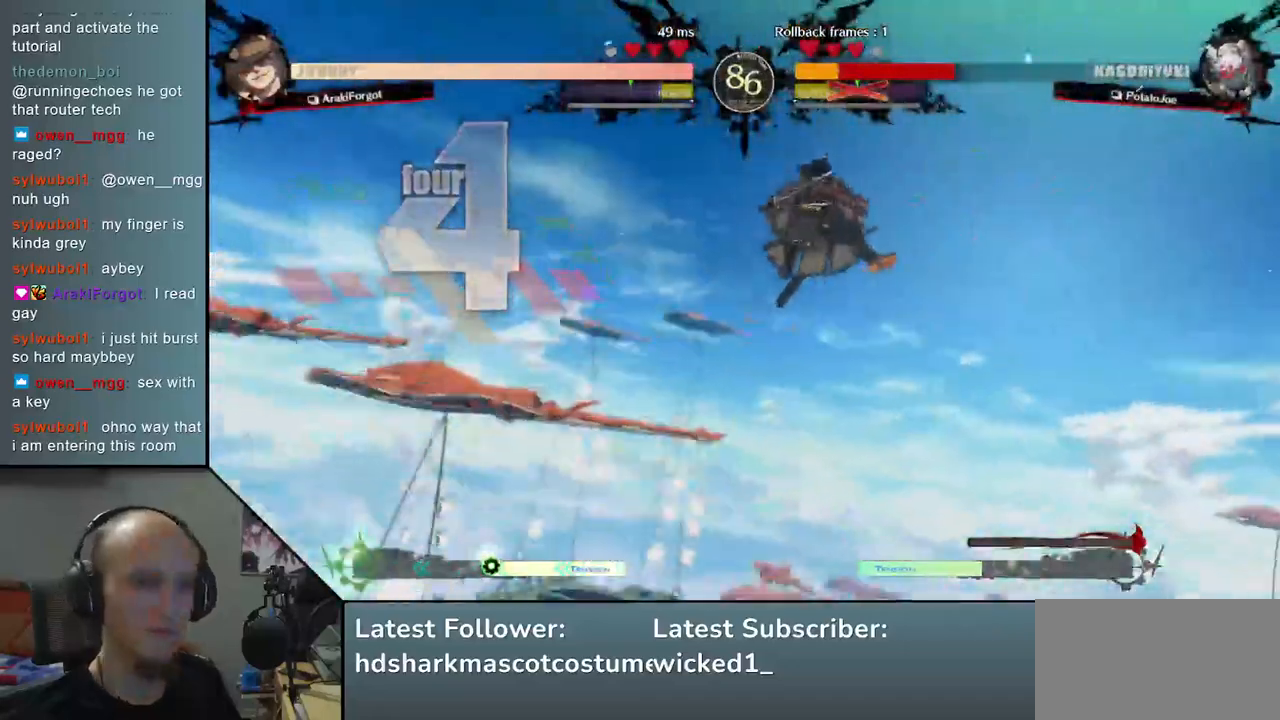
{"buttons": [], "left_stick": "center", "events": [[217, "left_stick", "center"]]}
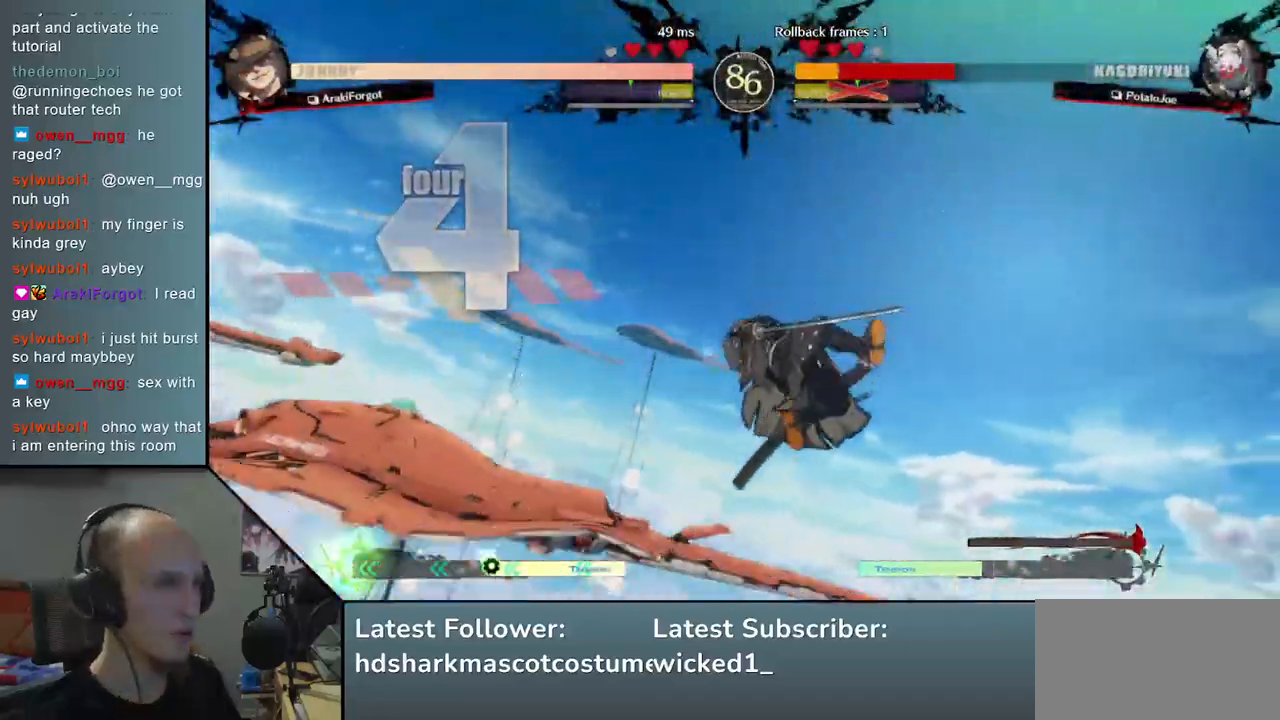
{"buttons": [], "left_stick": "center", "events": []}
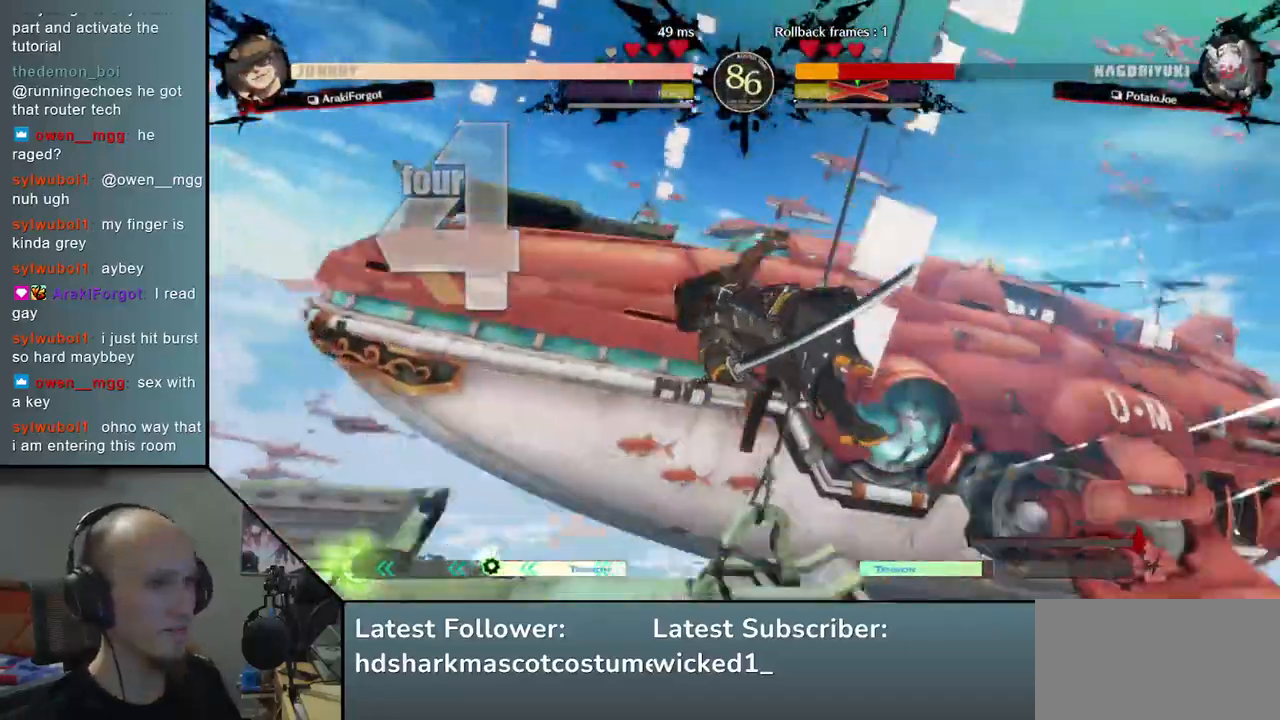
{"buttons": [], "left_stick": "left", "events": [[117, "left_stick", "left"]]}
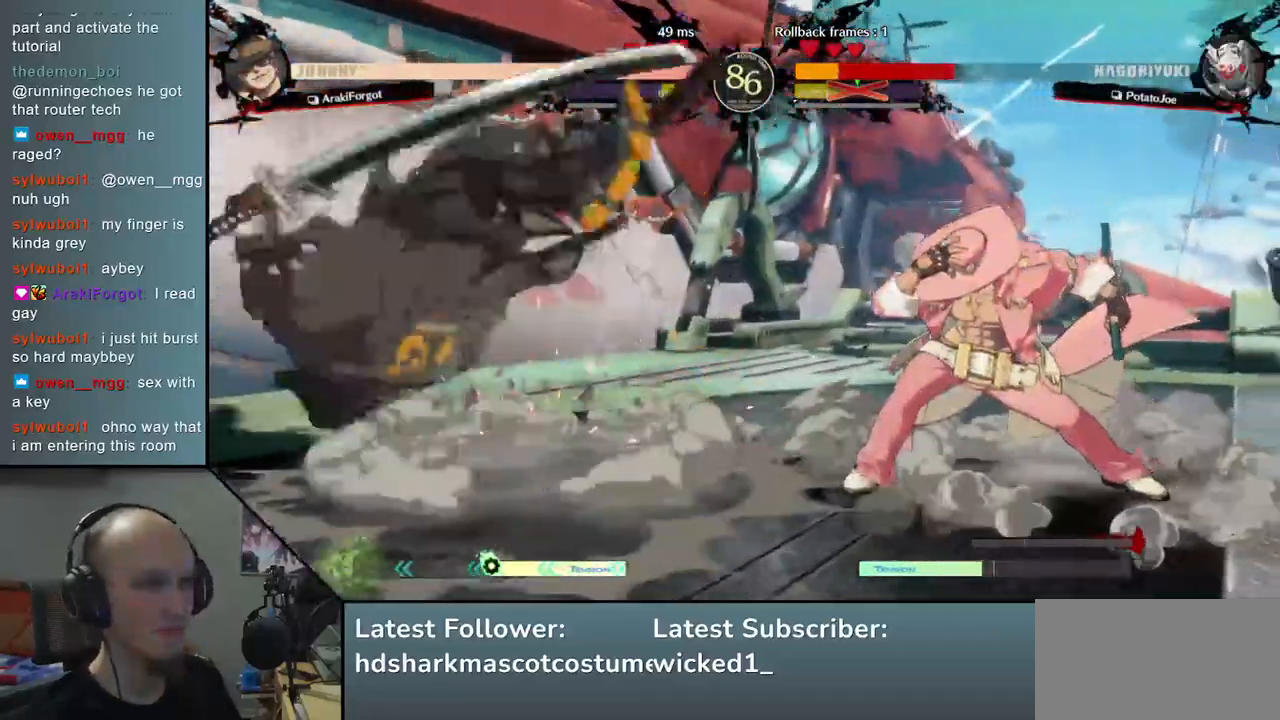
{"buttons": [], "left_stick": "down", "events": [[133, "left_stick", "down"]]}
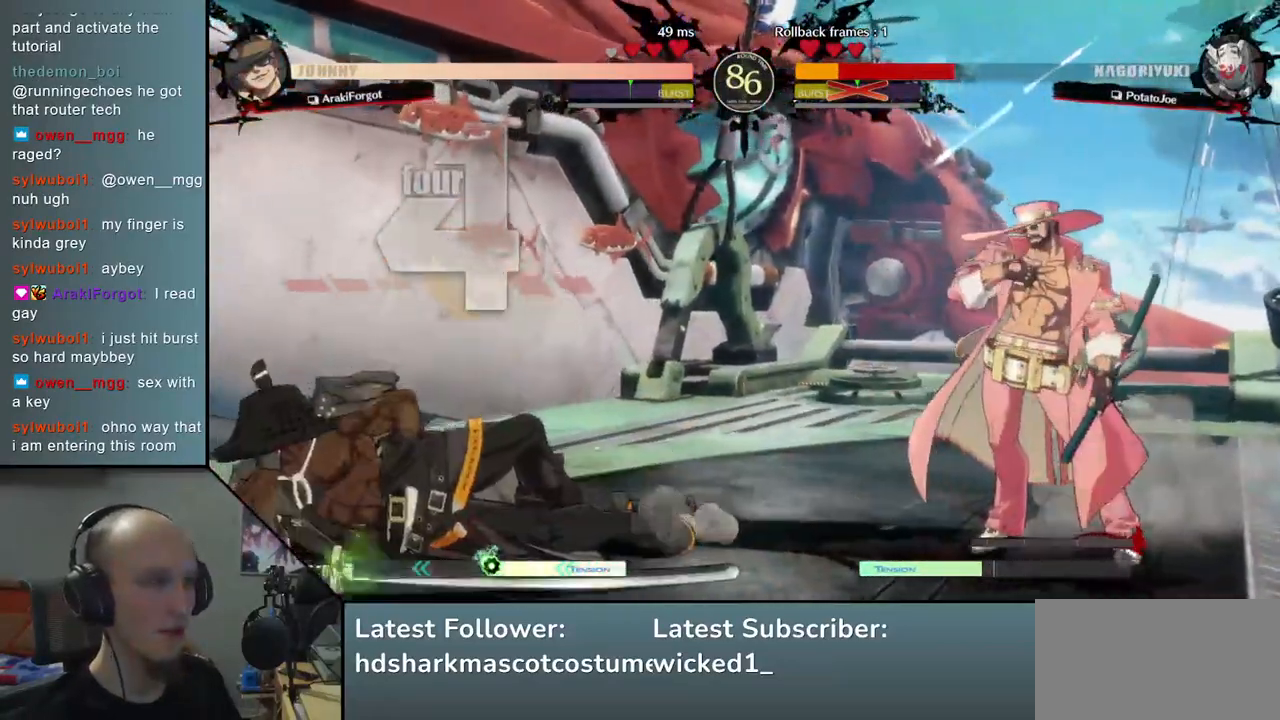
{"buttons": [], "left_stick": "left", "events": [[17, "left_stick", "left"]]}
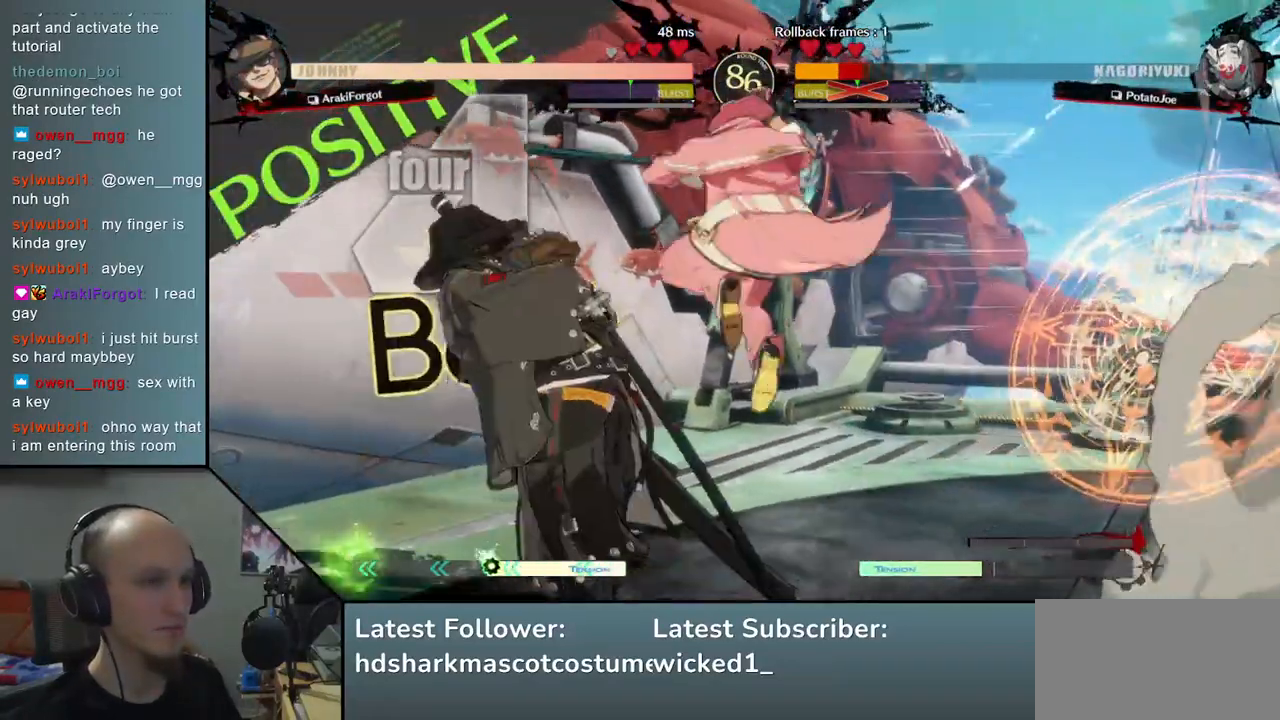
{"buttons": [], "left_stick": "down-left", "events": [[433, "left_stick", "down-left"]]}
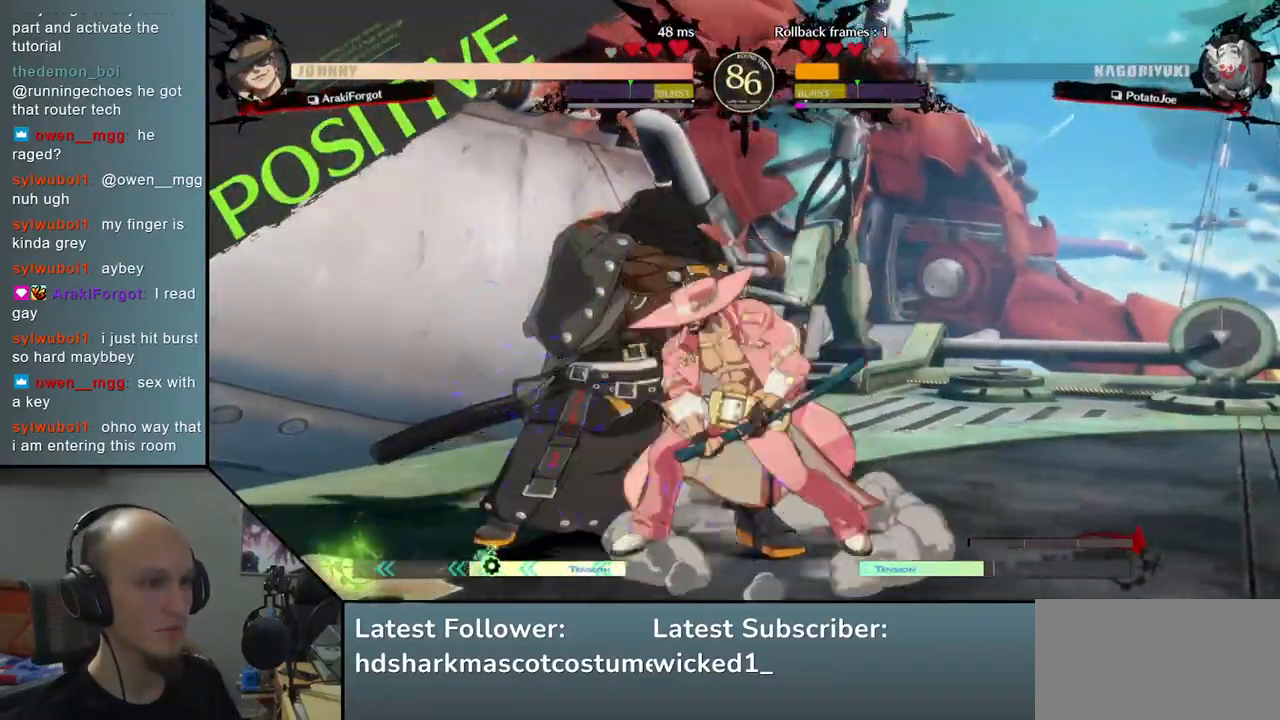
{"buttons": [], "left_stick": "down-left", "events": []}
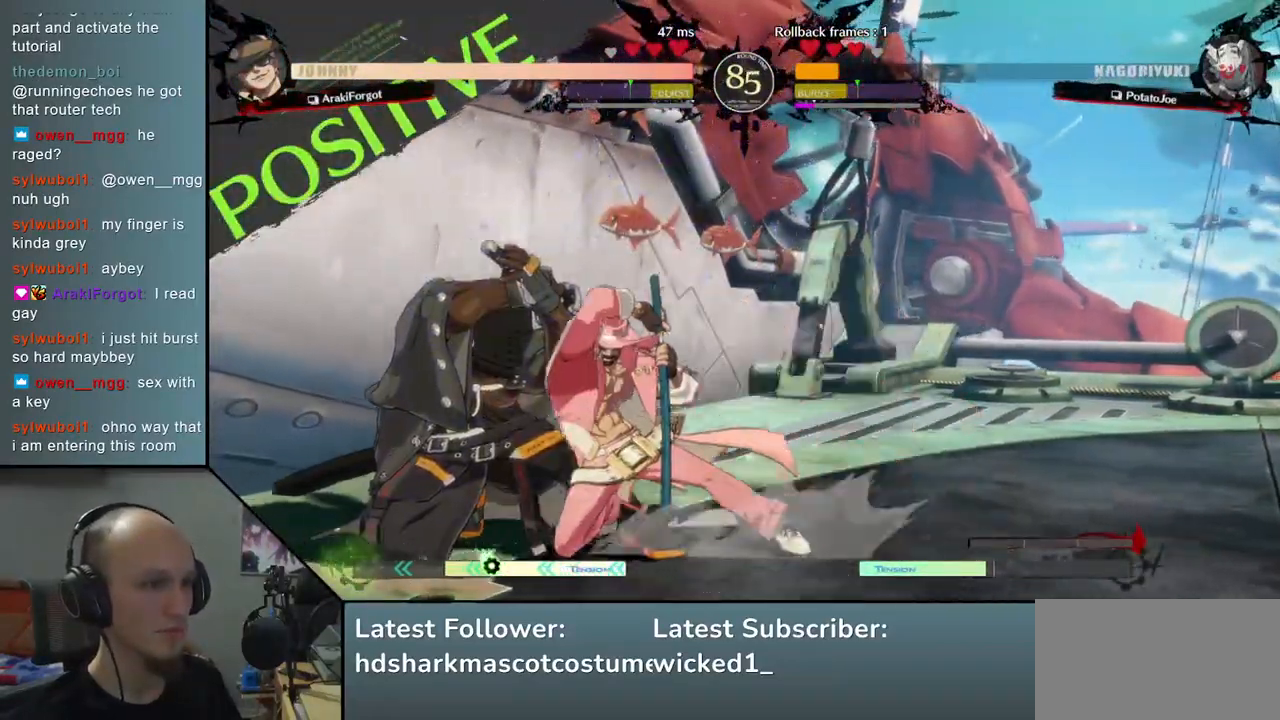
{"buttons": [], "left_stick": "down-left", "events": []}
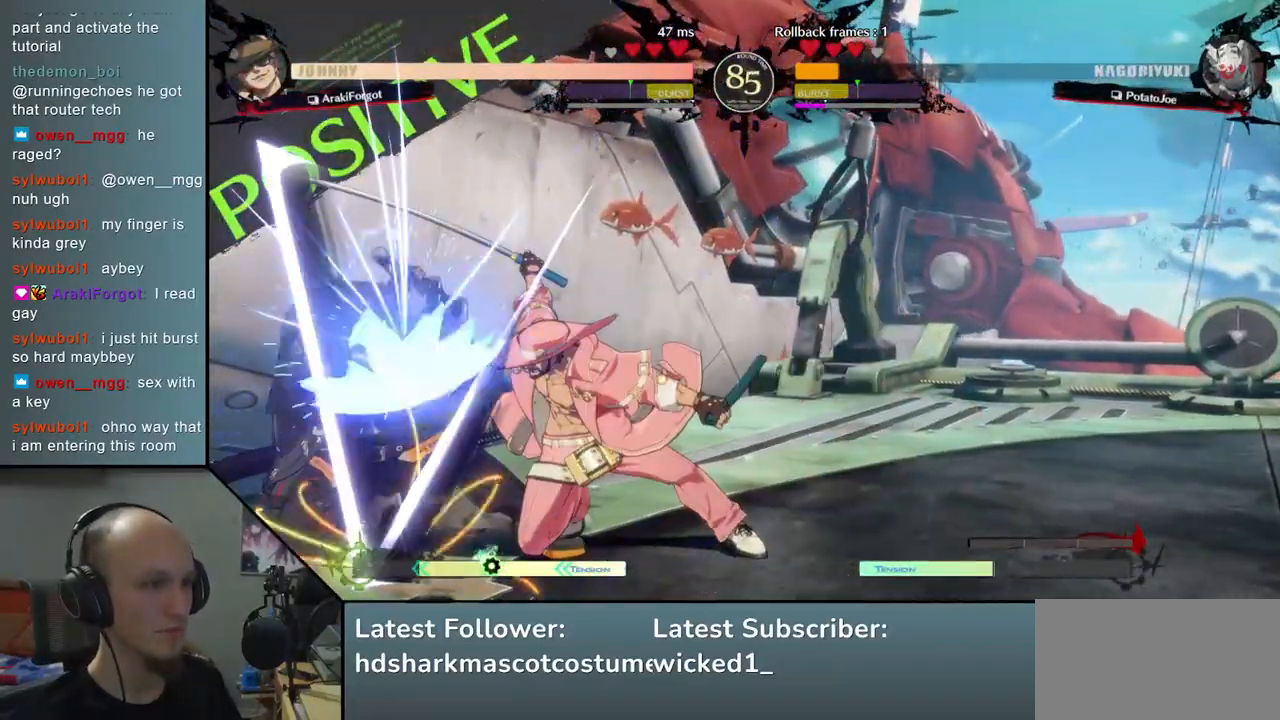
{"buttons": ["L2"], "left_stick": "center", "events": [[350, "L2", "down"], [383, "left_stick", "center"], [417, "L2", "up"], [500, "L2", "down"]]}
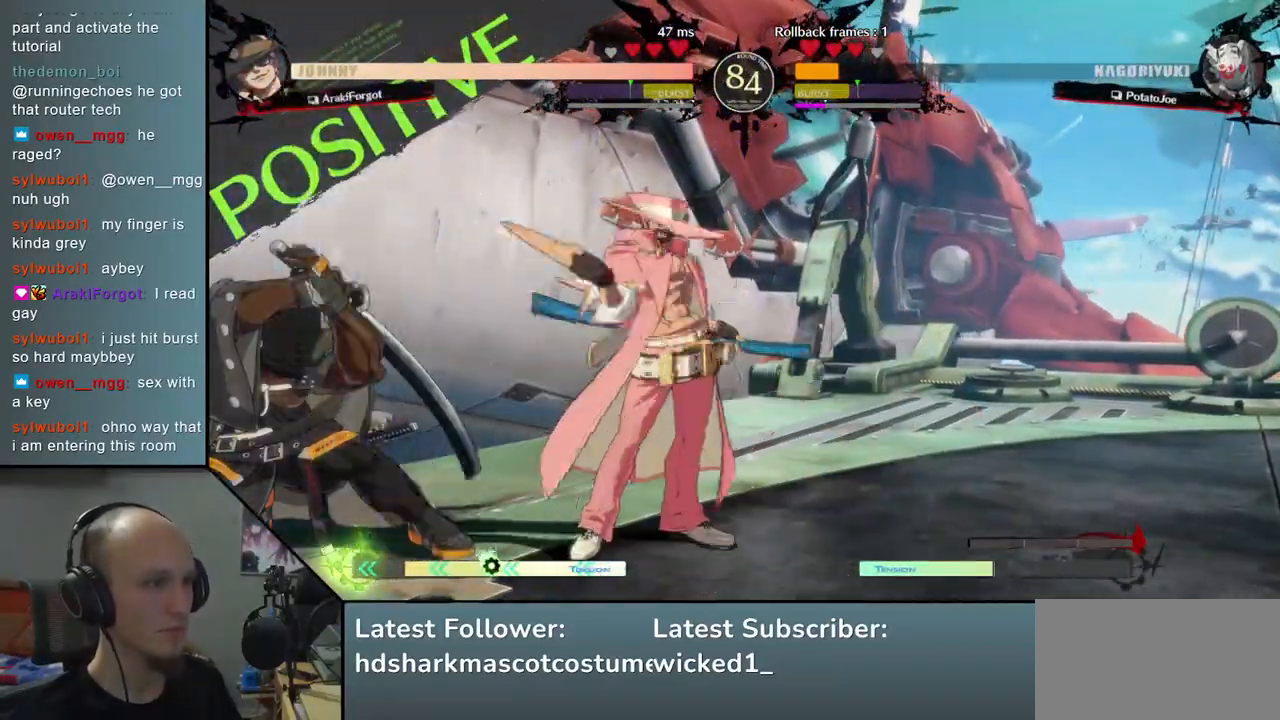
{"buttons": ["TRIANGLE"], "left_stick": "center", "events": [[50, "L2", "up"], [100, "L2", "down"], [250, "L2", "up"], [450, "TRIANGLE", "down"]]}
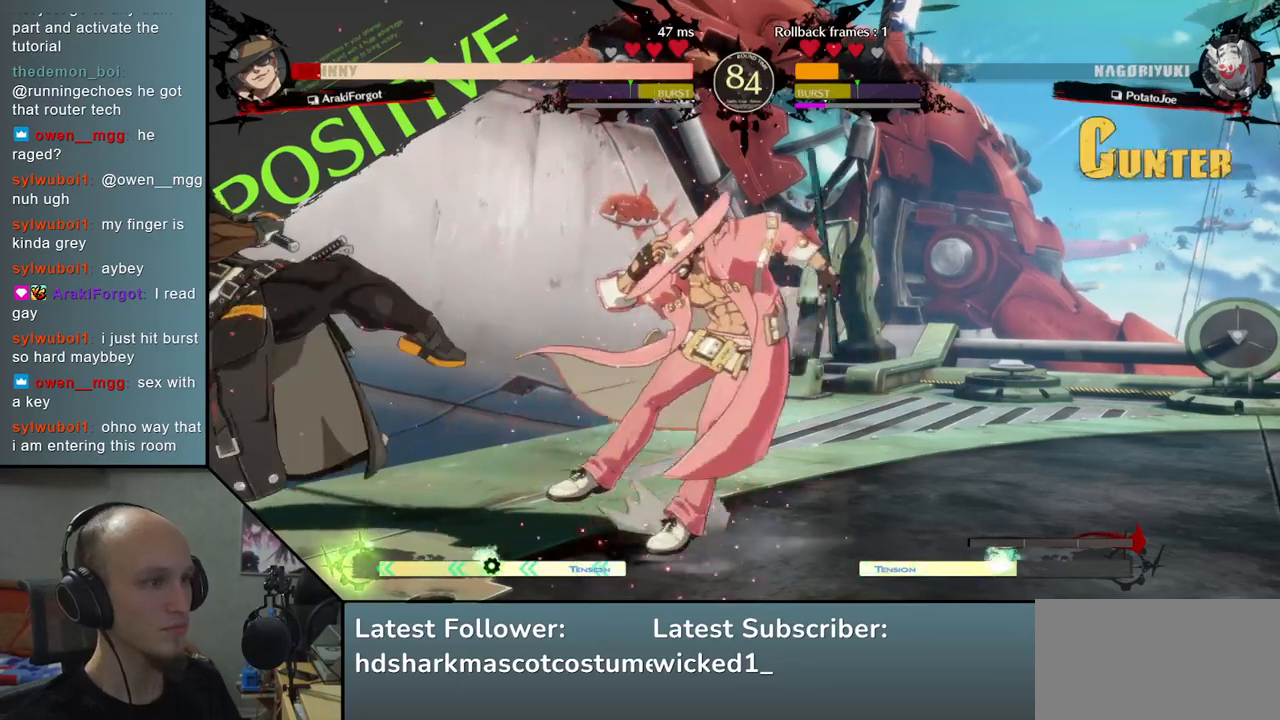
{"buttons": ["TRIANGLE"], "left_stick": "center", "events": [[33, "TRIANGLE", "up"], [117, "TRIANGLE", "down"], [217, "TRIANGLE", "up"], [300, "TRIANGLE", "down"], [383, "TRIANGLE", "up"], [467, "TRIANGLE", "down"]]}
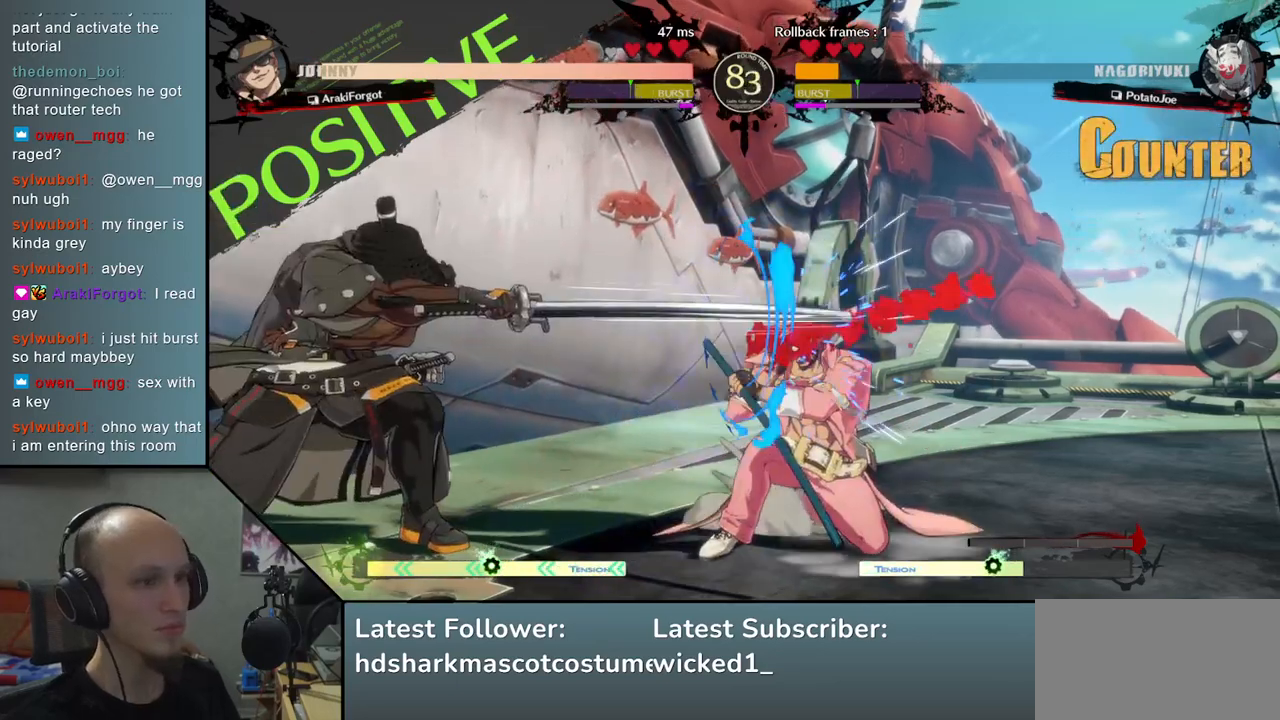
{"buttons": [], "left_stick": "left", "events": [[50, "TRIANGLE", "up"], [167, "TRIANGLE", "down"], [250, "TRIANGLE", "up"], [350, "left_stick", "right"], [433, "left_stick", "down"], [500, "left_stick", "left"]]}
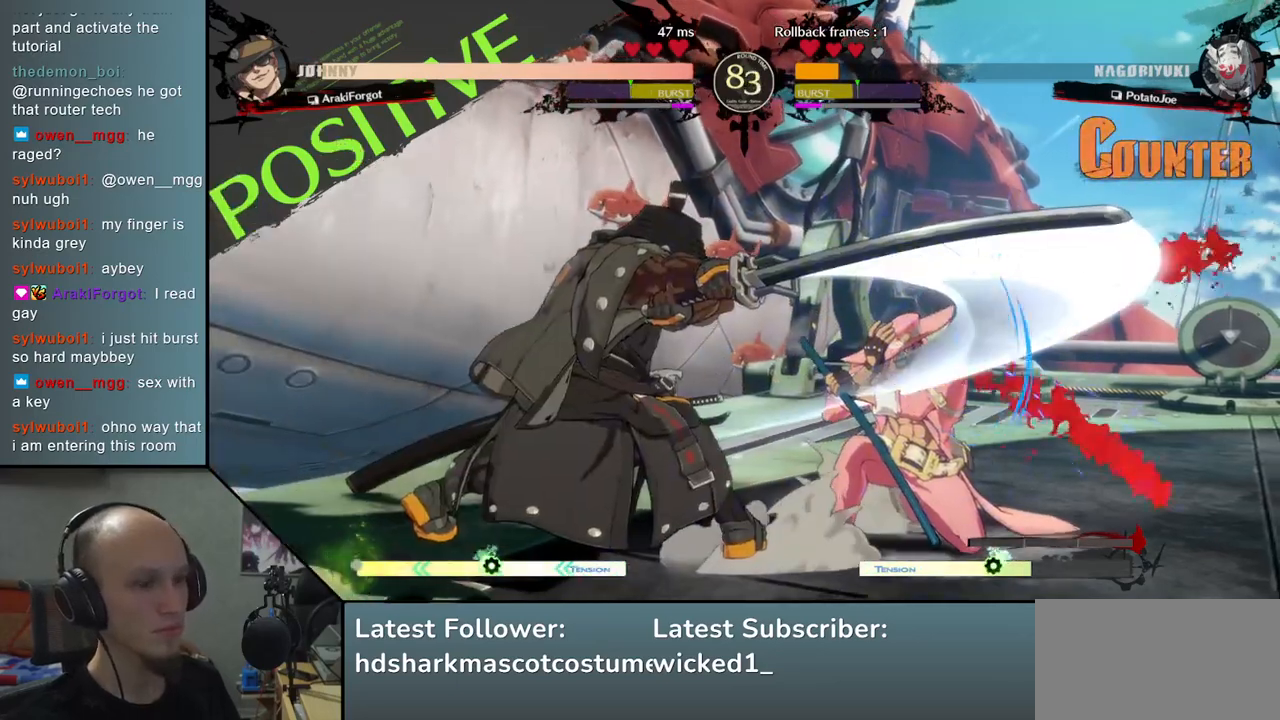
{"buttons": ["TRIANGLE"], "left_stick": "right", "events": [[117, "L2", "down"], [133, "left_stick", "right"], [250, "L2", "up"], [417, "TRIANGLE", "down"]]}
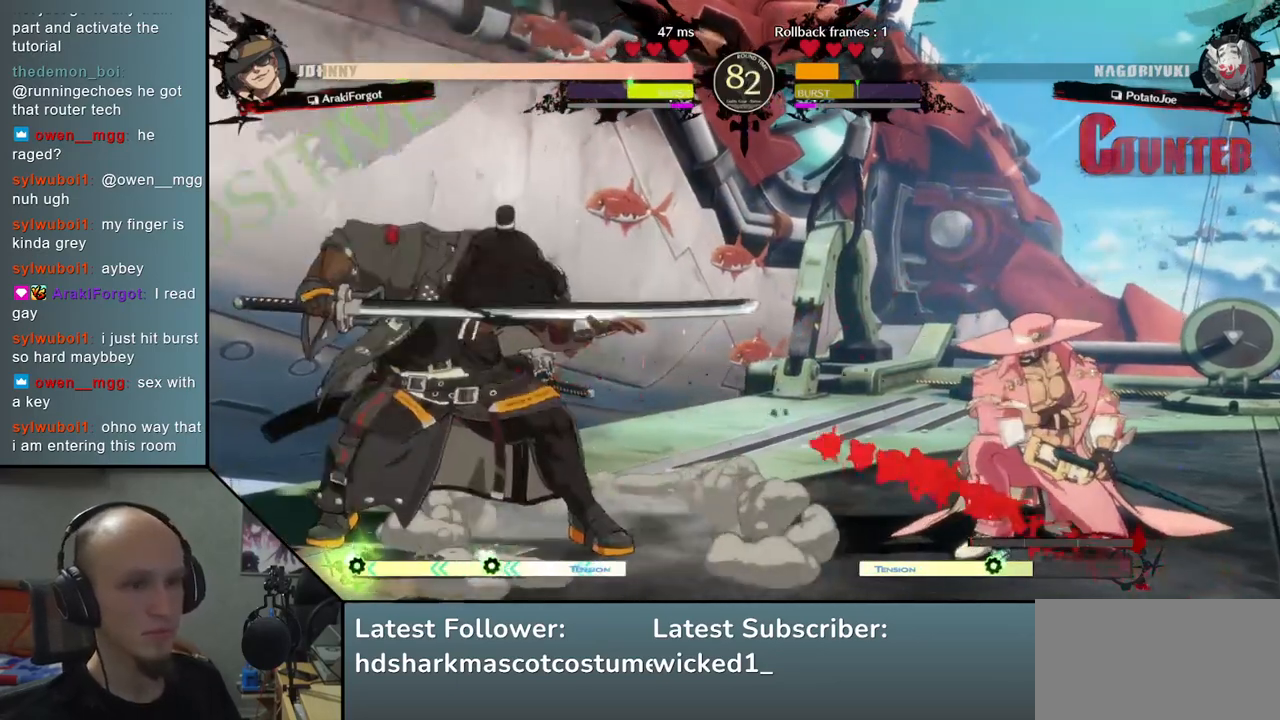
{"buttons": [], "left_stick": "right", "events": [[17, "TRIANGLE", "up"], [117, "TRIANGLE", "down"], [233, "TRIANGLE", "up"]]}
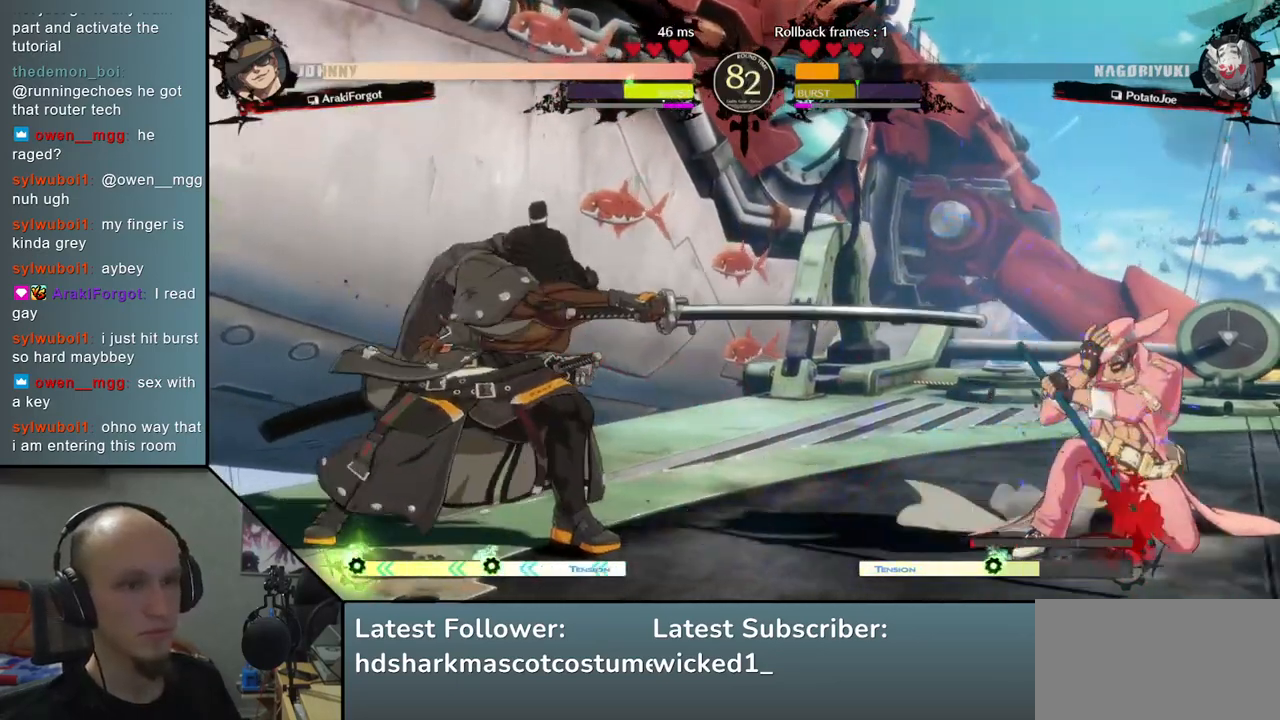
{"buttons": [], "left_stick": "right", "events": [[83, "left_stick", "down"], [167, "left_stick", "left"], [200, "SQUARE", "down"], [317, "left_stick", "center"], [333, "SQUARE", "up"], [500, "left_stick", "right"]]}
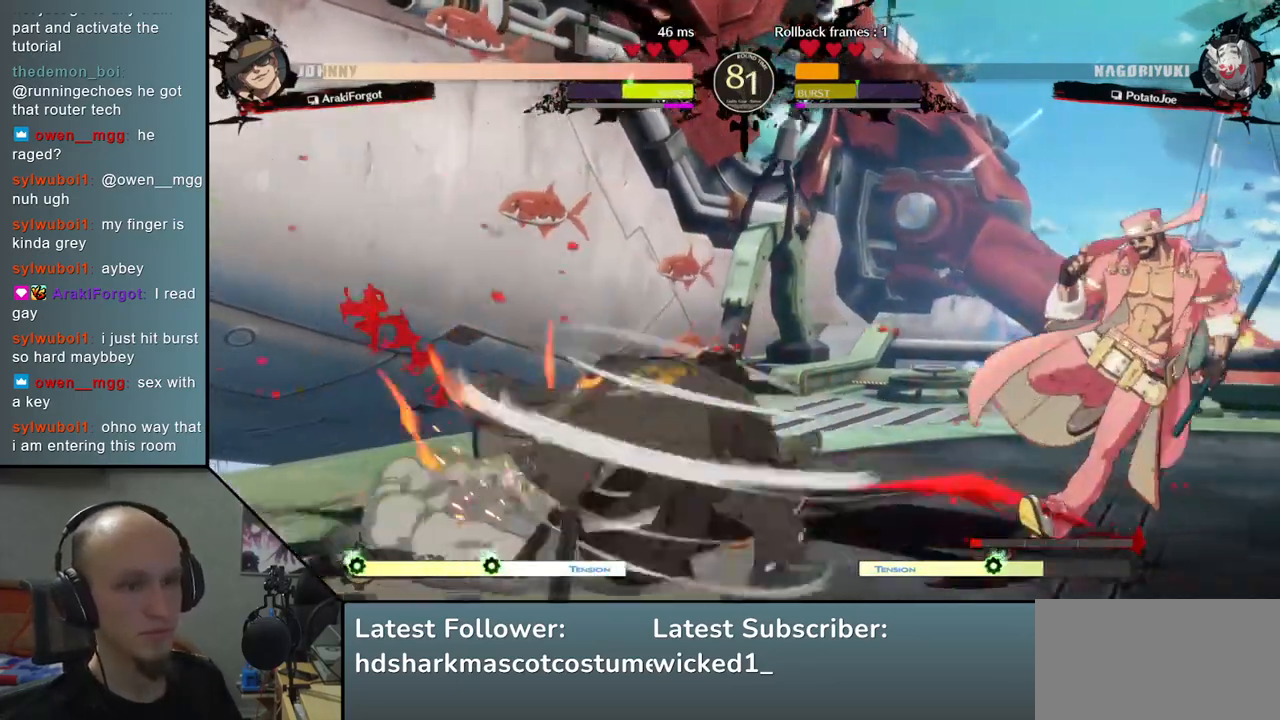
{"buttons": [], "left_stick": "center", "events": [[50, "R2", "down"], [50, "SQUARE", "down"], [50, "TRIANGLE", "down"], [67, "R1", "down"], [250, "R1", "up"], [250, "SQUARE", "up"], [250, "TRIANGLE", "up"], [267, "R2", "up"], [500, "left_stick", "center"]]}
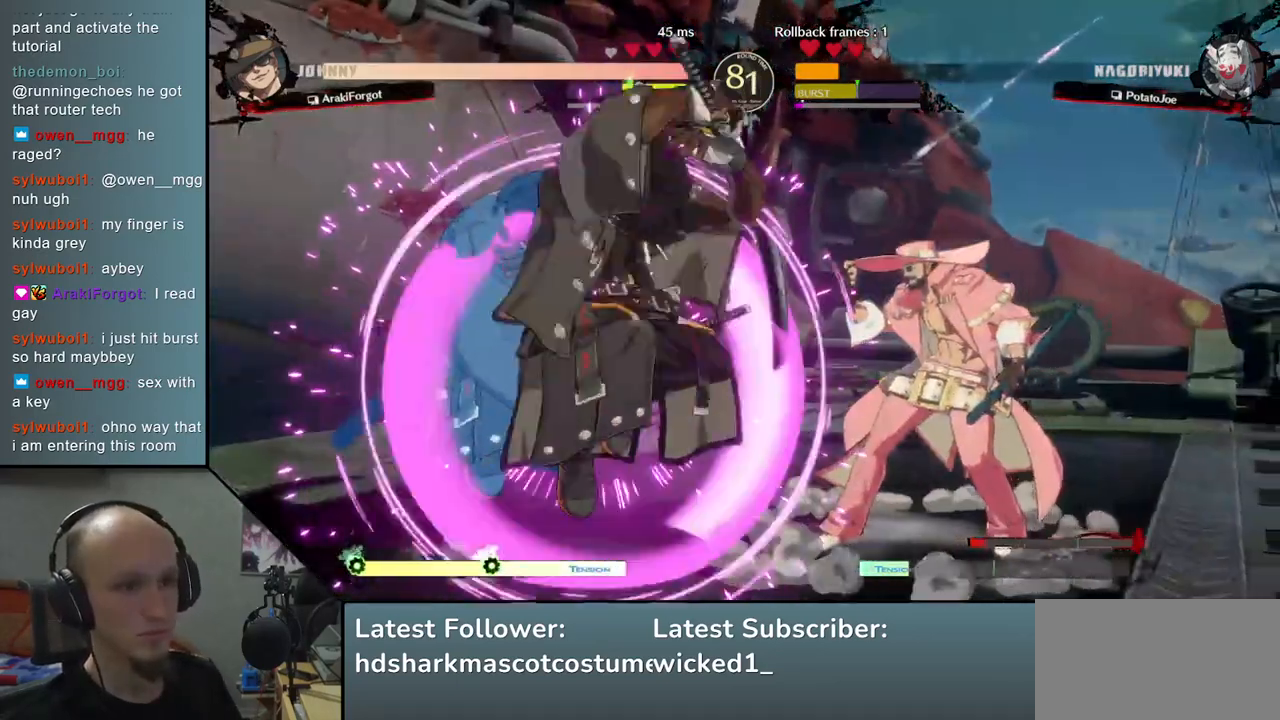
{"buttons": [], "left_stick": "center", "events": [[67, "TRIANGLE", "down"], [133, "TRIANGLE", "up"], [250, "TRIANGLE", "down"], [300, "TRIANGLE", "up"], [400, "TRIANGLE", "down"], [467, "TRIANGLE", "up"]]}
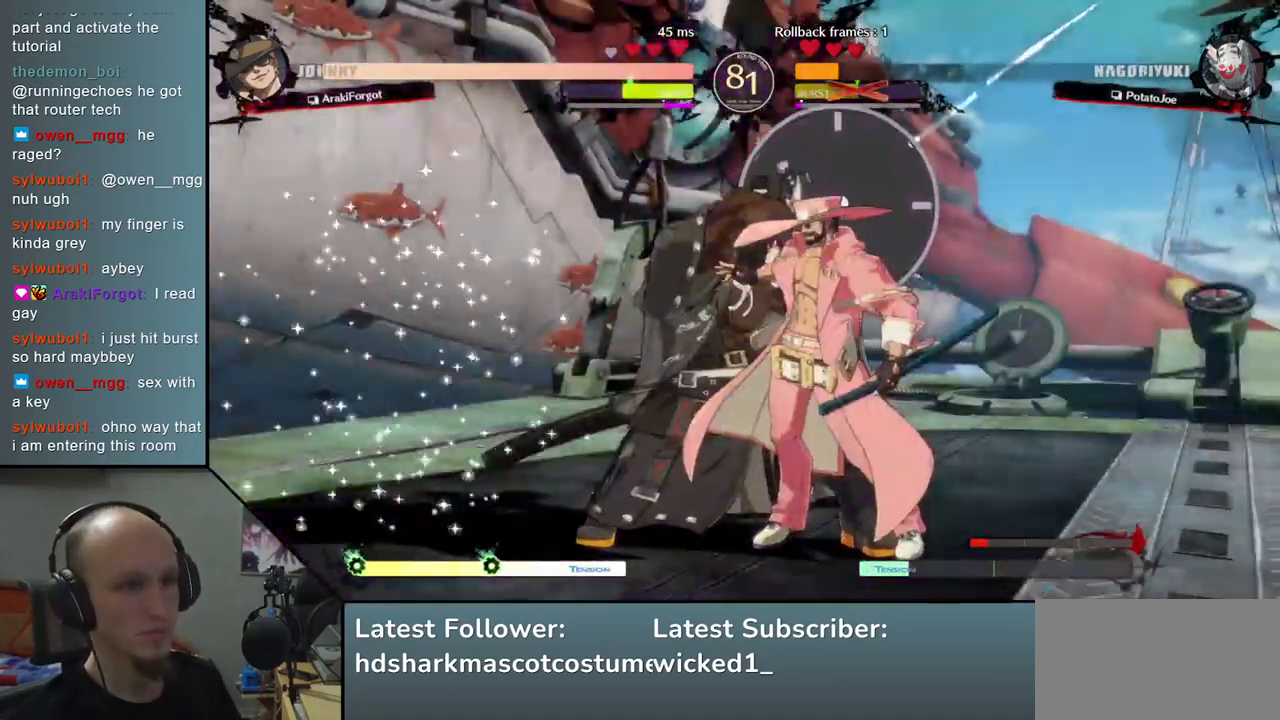
{"buttons": [], "left_stick": "left", "events": [[50, "TRIANGLE", "down"], [133, "TRIANGLE", "up"], [233, "TRIANGLE", "down"], [333, "TRIANGLE", "up"], [350, "left_stick", "left"]]}
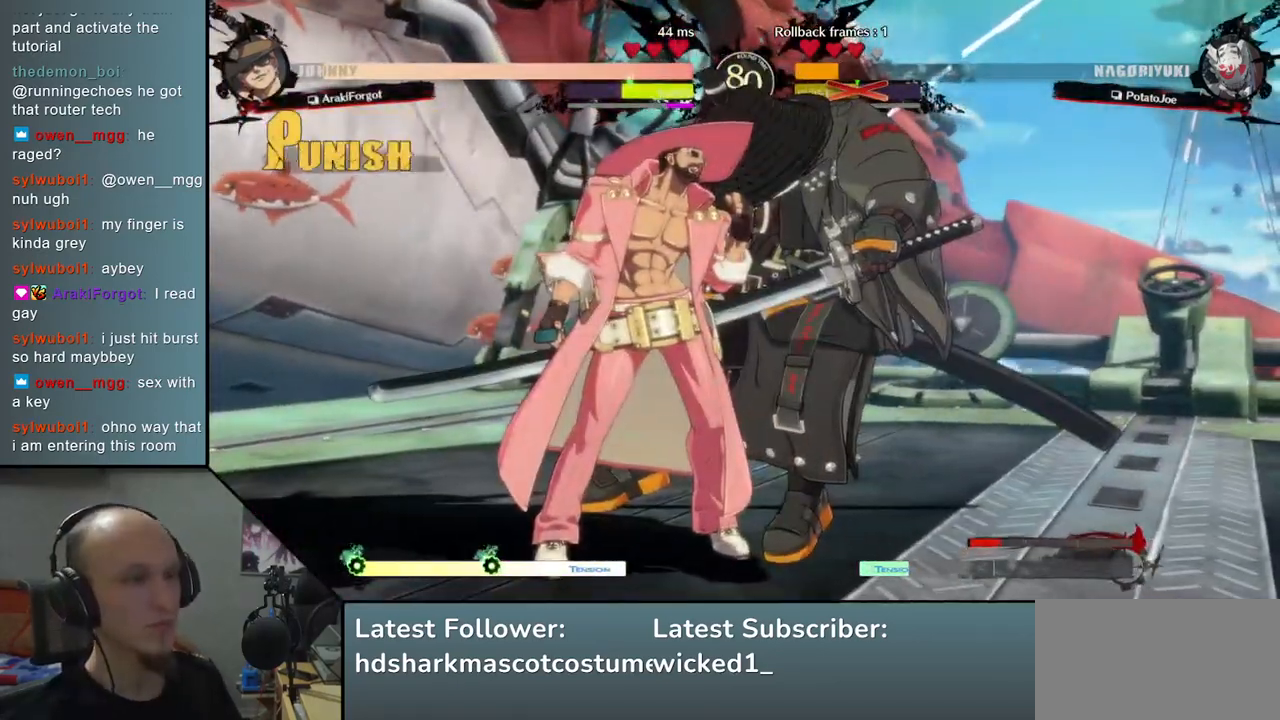
{"buttons": [], "left_stick": "center", "events": [[200, "left_stick", "center"]]}
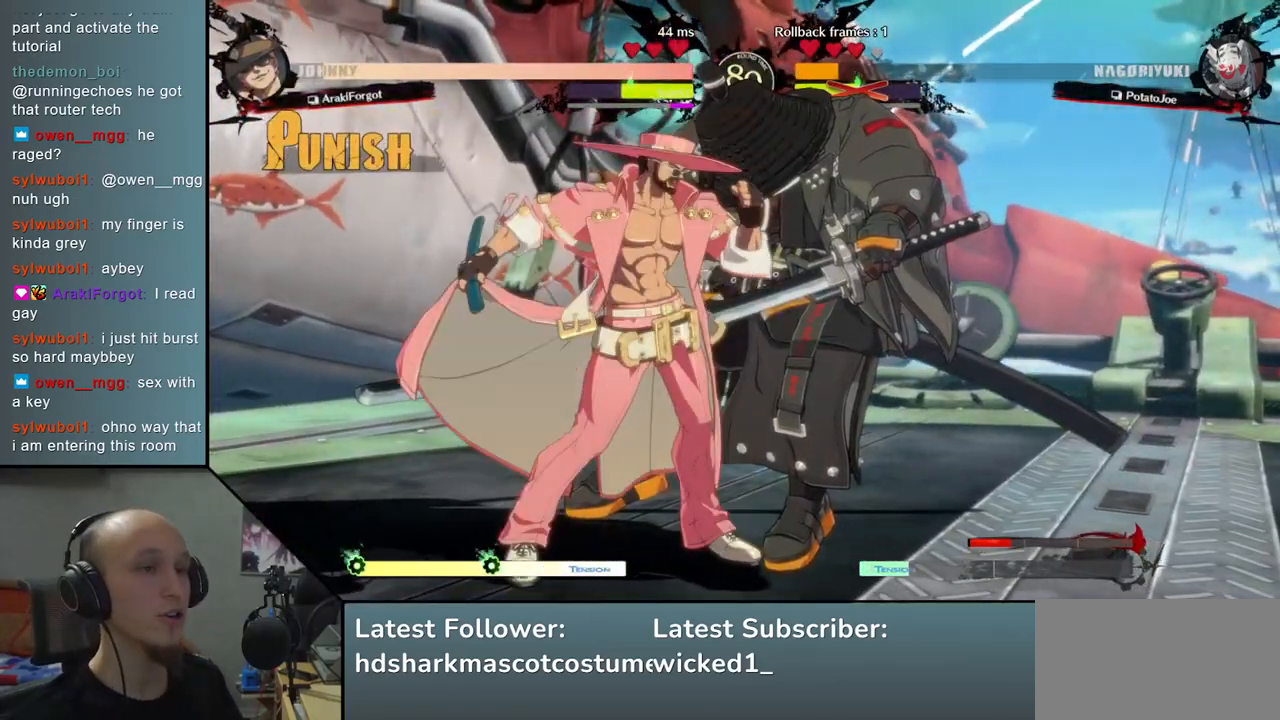
{"buttons": [], "left_stick": "center", "events": []}
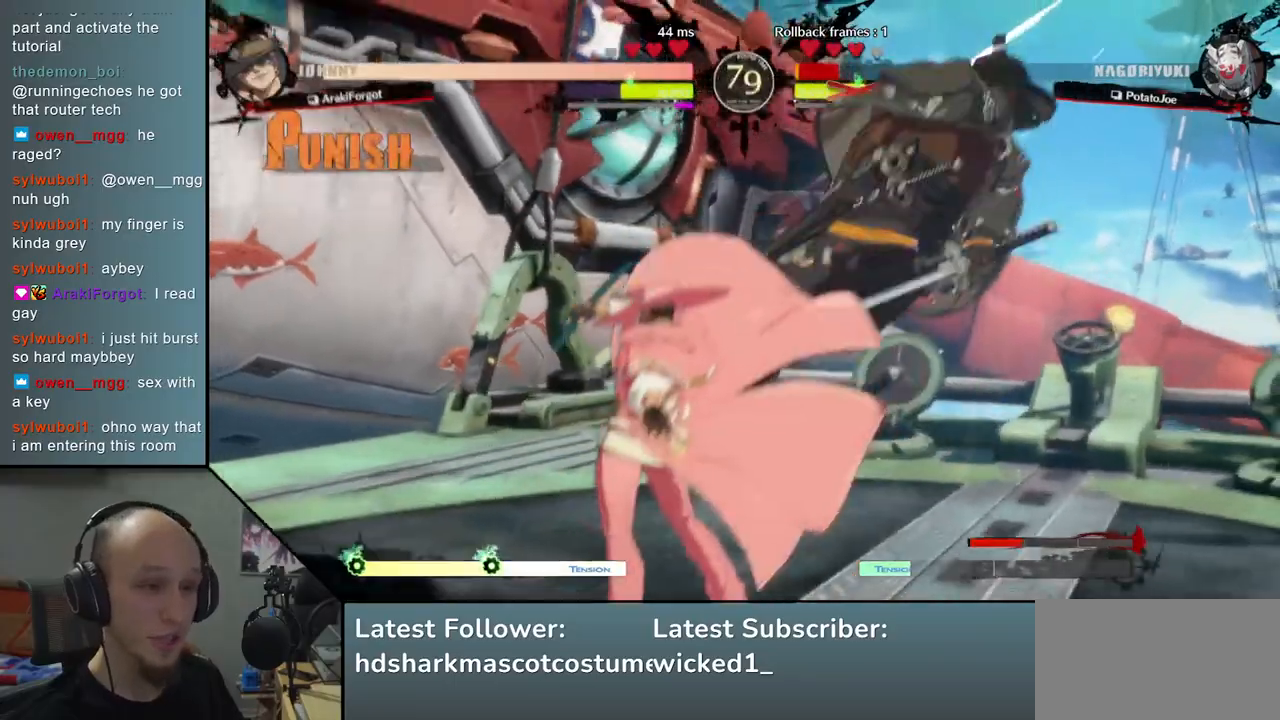
{"buttons": [], "left_stick": "center", "events": []}
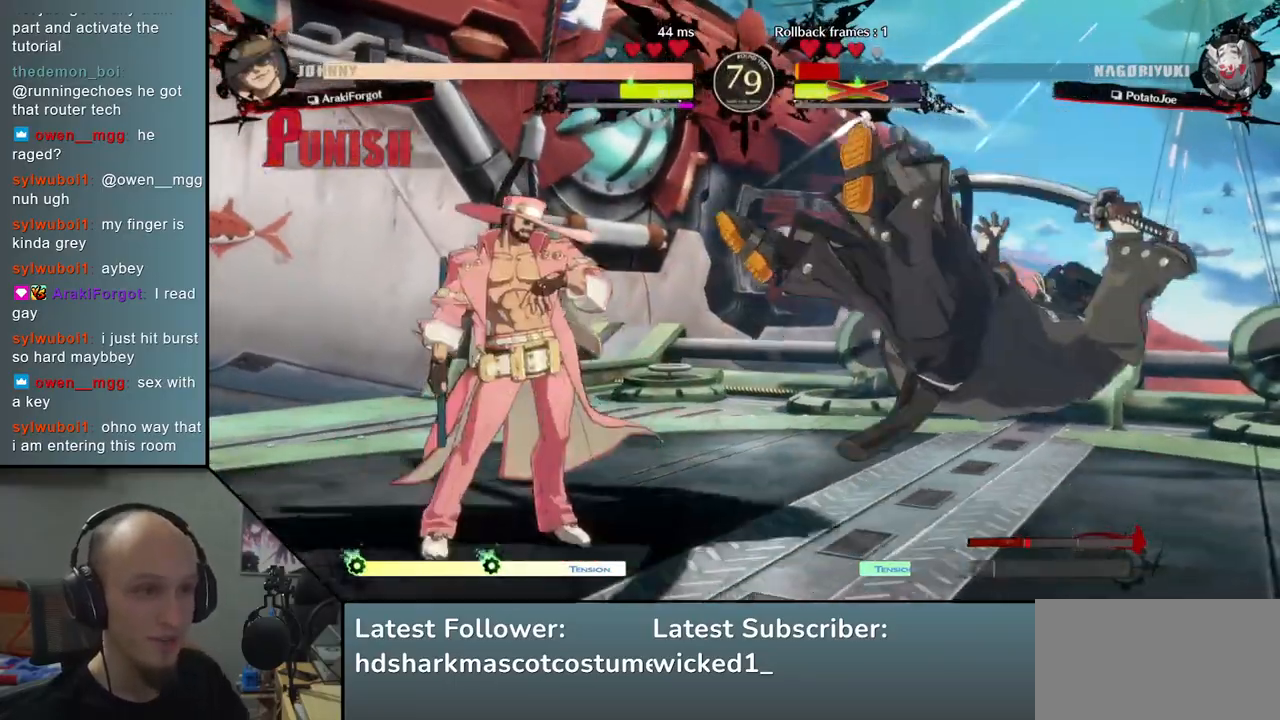
{"buttons": [], "left_stick": "right", "events": [[133, "left_stick", "right"]]}